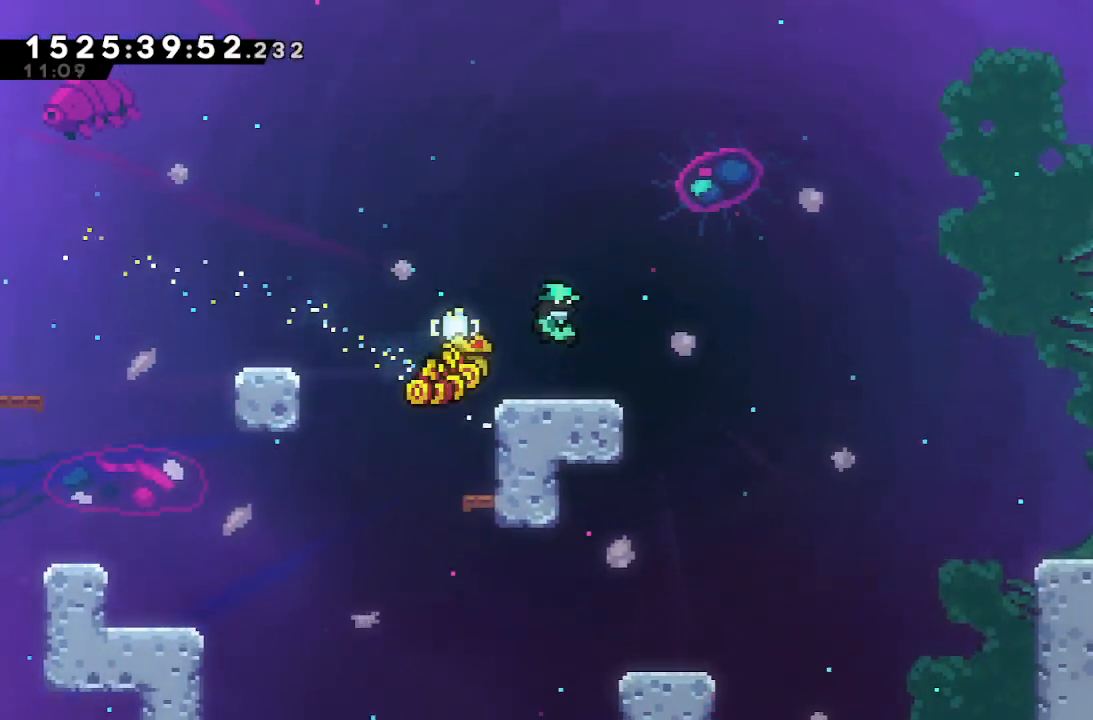
Gameplay with keyboard; each line is a JSON object with the keys held at the frame after it. "events" lists presses ("down") and releases ("up") of "dash", "demo", "down", "grab", "j2", "j3", "j4", "jump", "left", "right" and "up" between this image and that frame as [ms after this image, input, new state], when the widget could be followed in between. No other keys are recorded. Mouse input is not recorded. Key names are as the overlay labels them; some are game actions (e.g. jump) rather than physical keys.
{"keys": ["demo", "right"], "events": [[50, "jump", "up"], [100, "left", "down"], [150, "grab", "up"], [433, "demo", "down"], [433, "left", "up"], [433, "right", "down"]]}
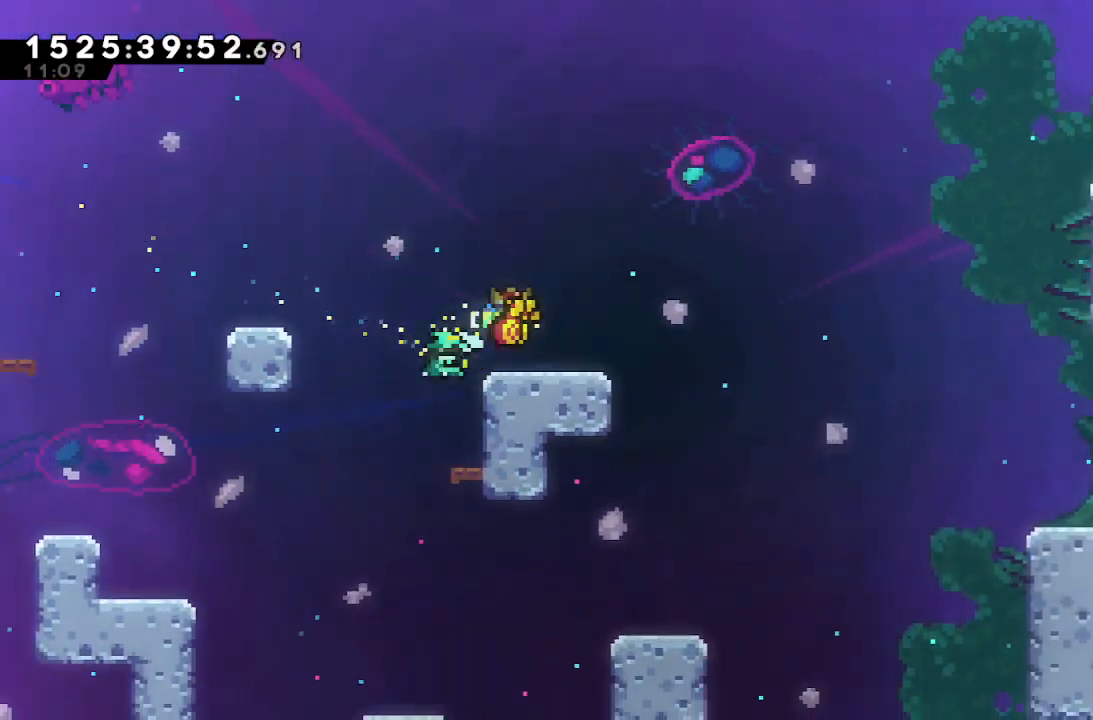
{"keys": ["down", "right"], "events": [[117, "demo", "up"], [117, "jump", "down"], [250, "dash", "down"], [250, "down", "down"], [350, "jump", "up"], [483, "dash", "up"]]}
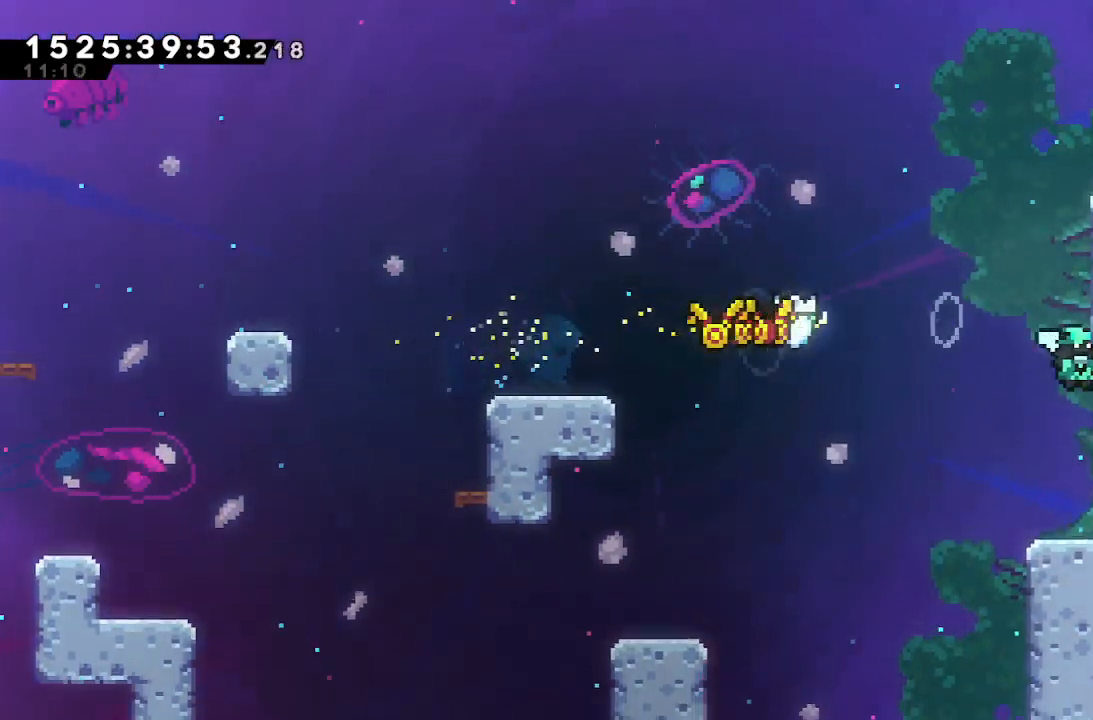
{"keys": ["right"], "events": [[33, "down", "up"]]}
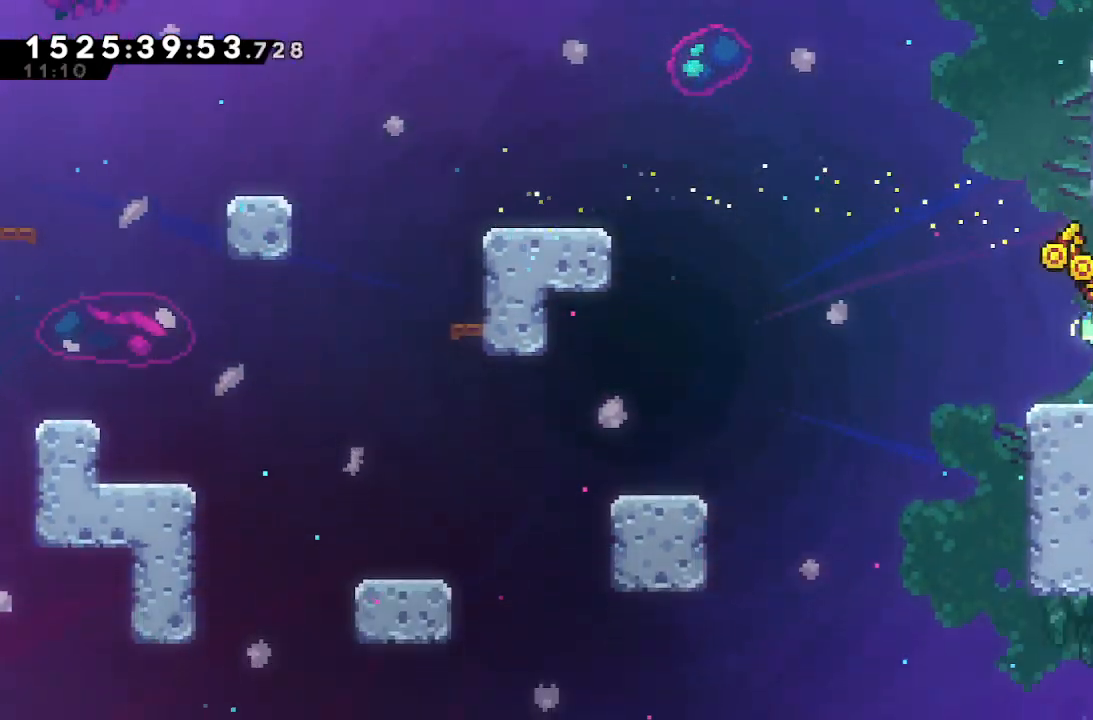
{"keys": ["right"], "events": []}
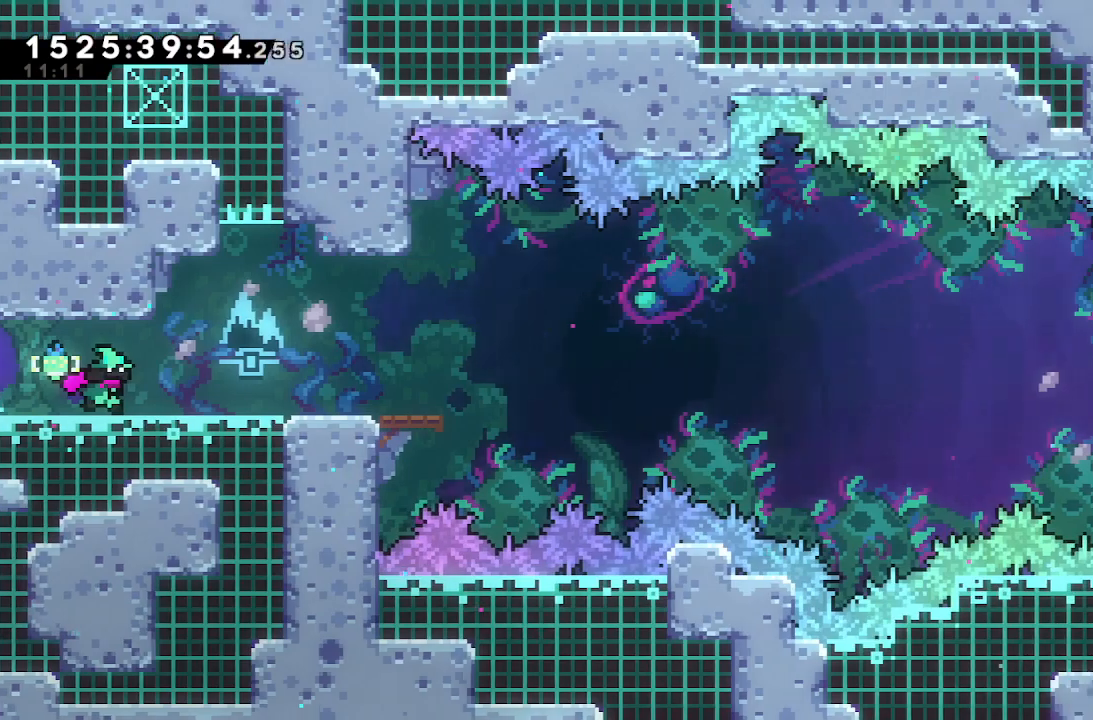
{"keys": ["right"], "events": []}
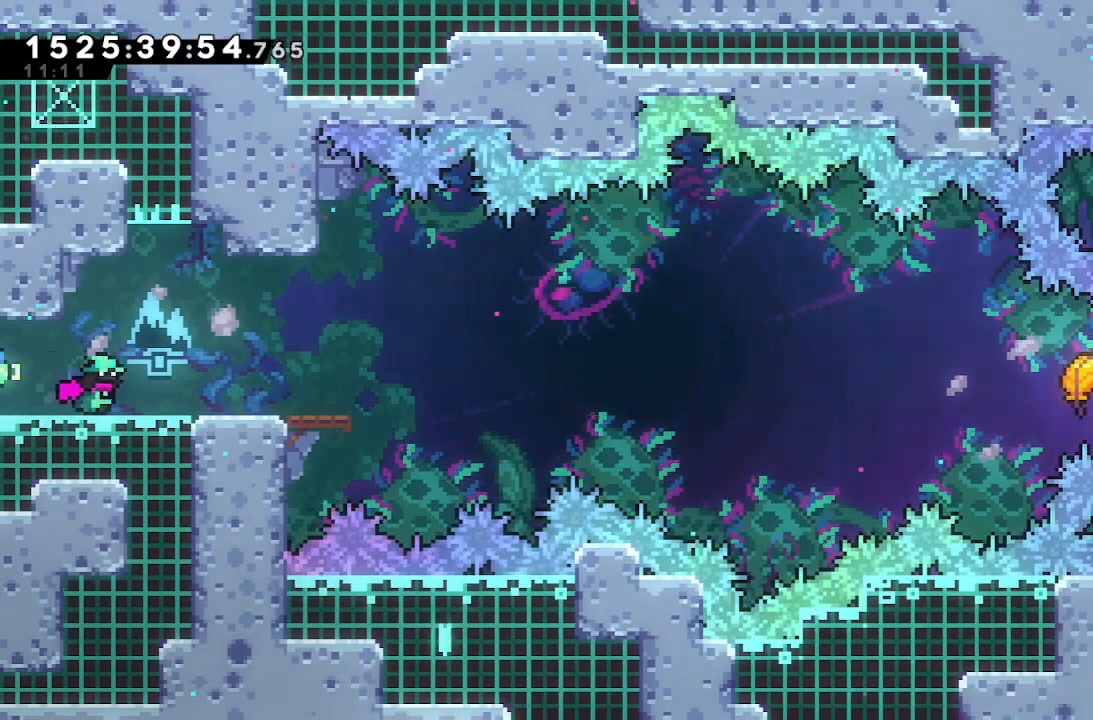
{"keys": ["dash", "down", "right"], "events": [[367, "down", "down"], [400, "dash", "down"]]}
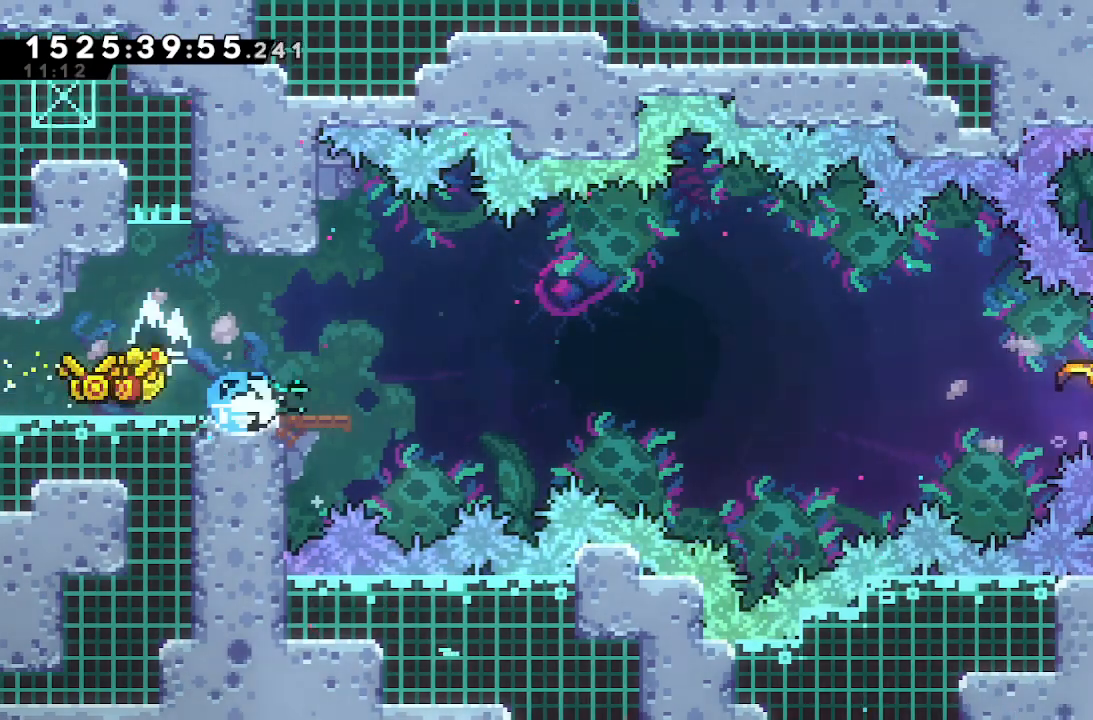
{"keys": ["jump", "right"], "events": [[50, "down", "up"], [100, "dash", "up"], [100, "jump", "down"]]}
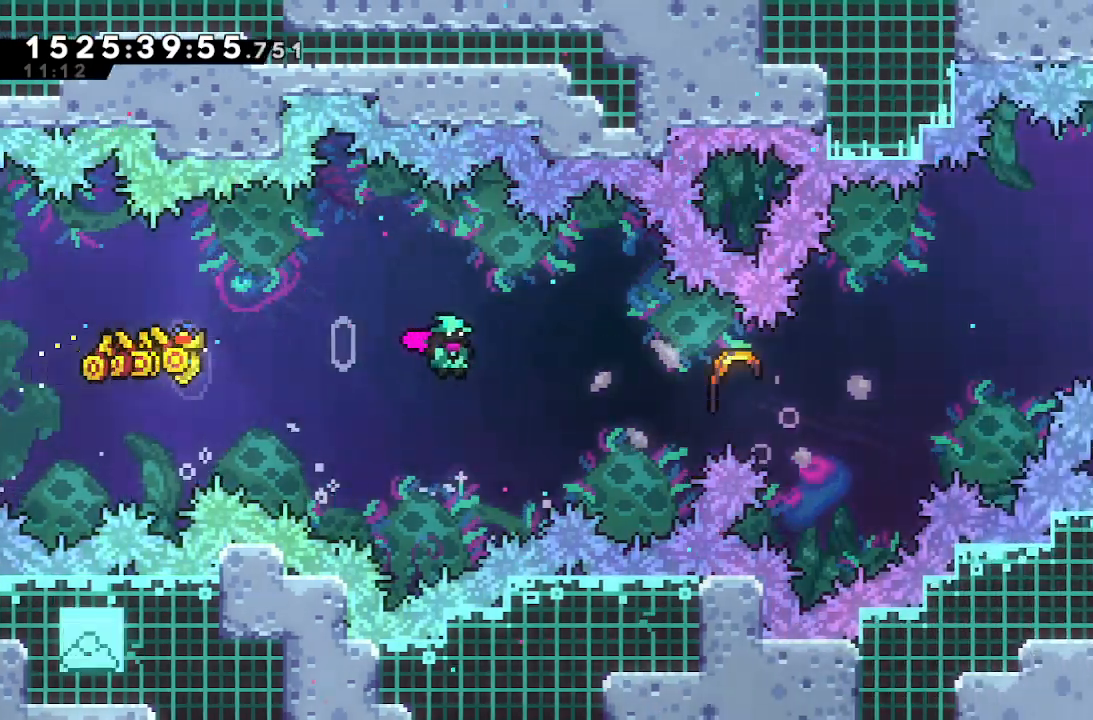
{"keys": ["right"], "events": [[67, "dash", "down"], [67, "jump", "up"], [400, "dash", "up"]]}
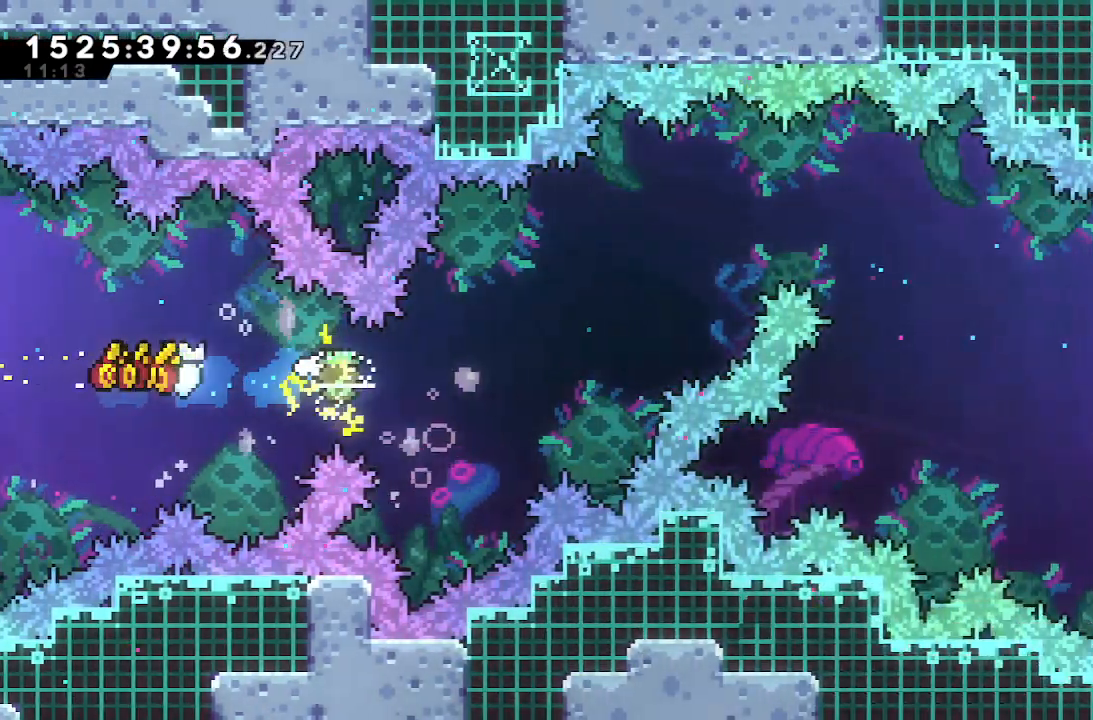
{"keys": ["right", "up"], "events": [[367, "up", "down"]]}
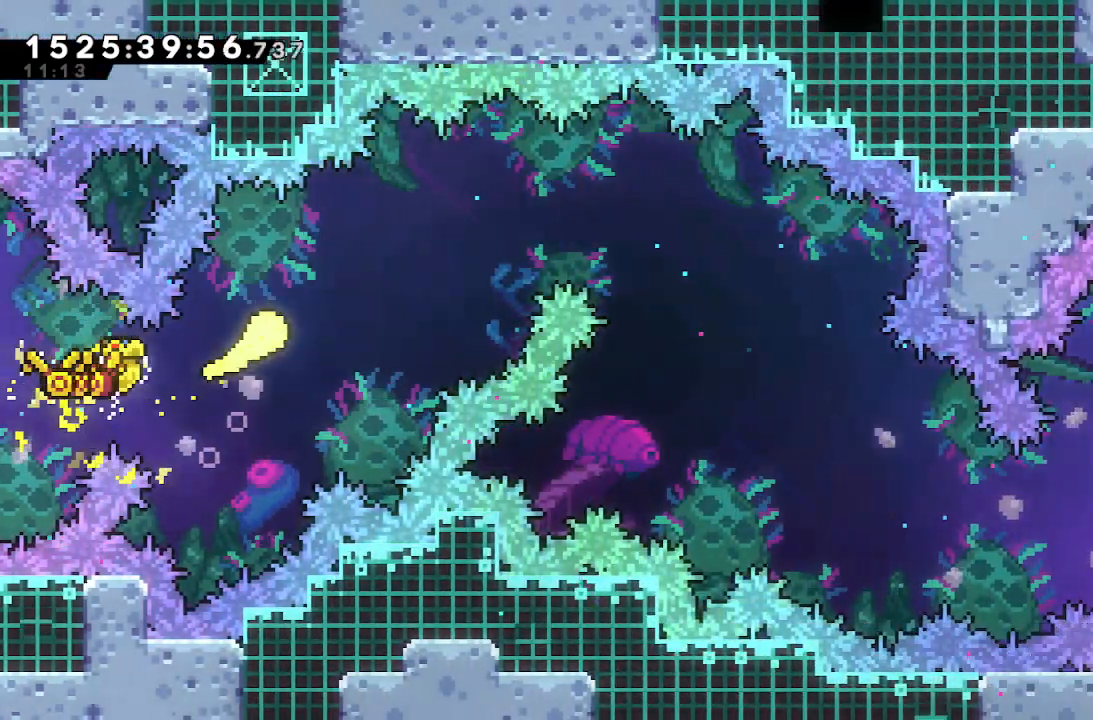
{"keys": ["down", "right"], "events": [[150, "up", "up"], [467, "down", "down"]]}
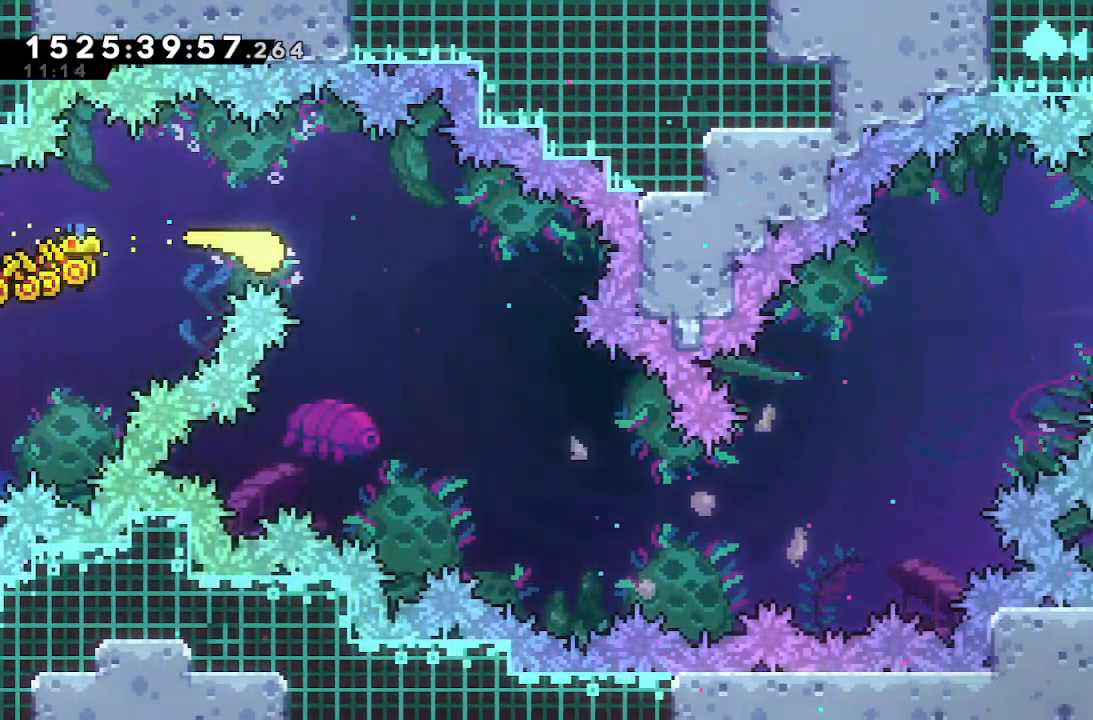
{"keys": ["right"], "events": [[450, "down", "up"]]}
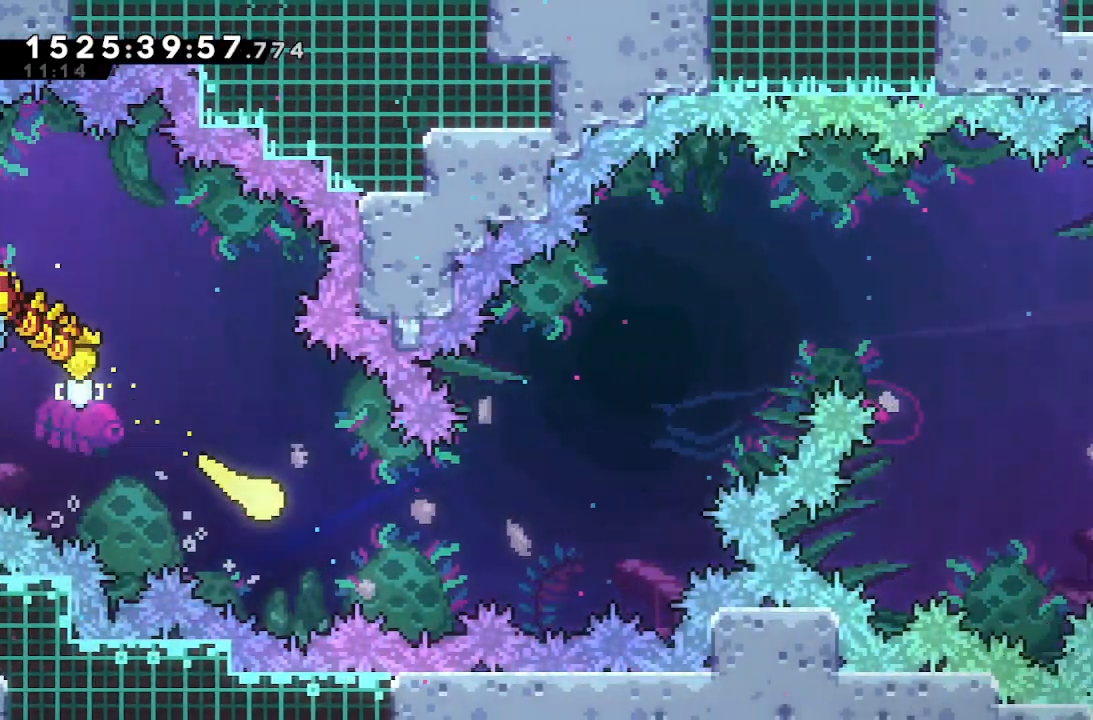
{"keys": ["right"], "events": [[317, "up", "down"], [500, "up", "up"]]}
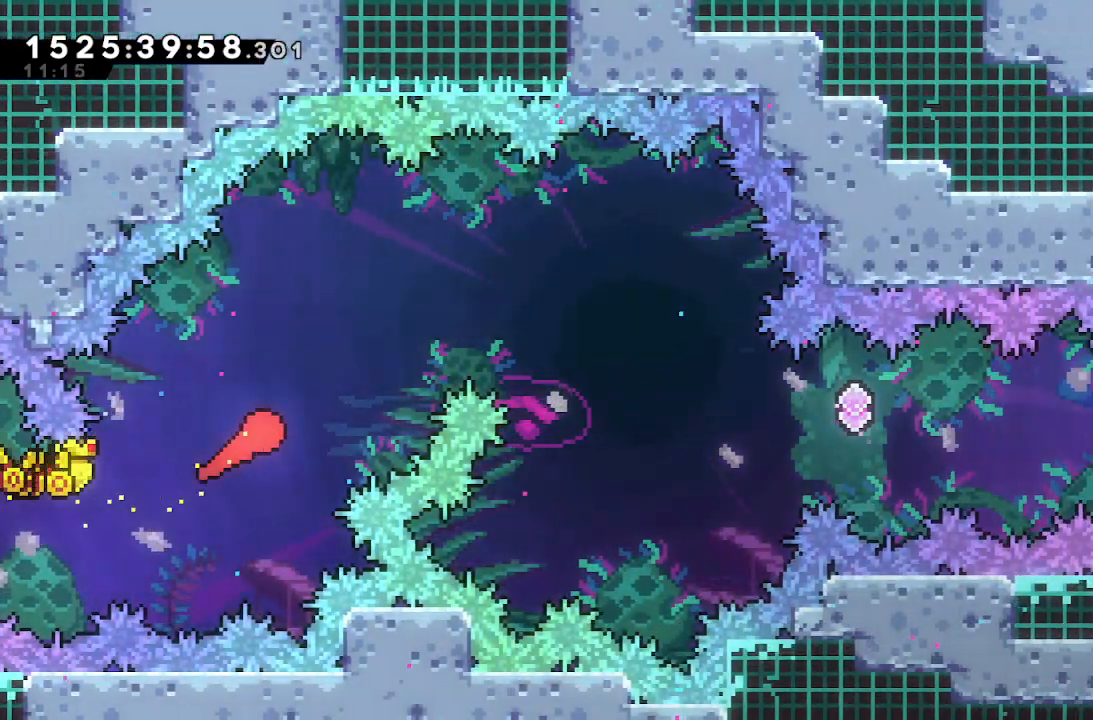
{"keys": ["right"], "events": [[100, "up", "down"], [333, "up", "up"]]}
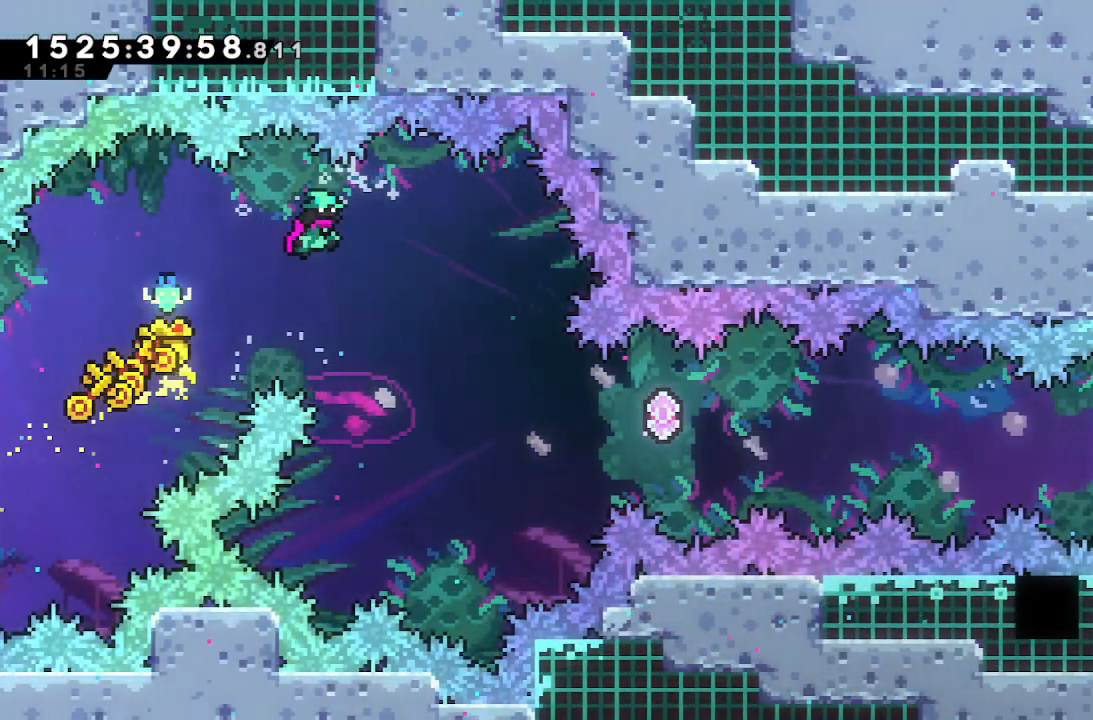
{"keys": ["dash", "right"], "events": [[483, "dash", "down"]]}
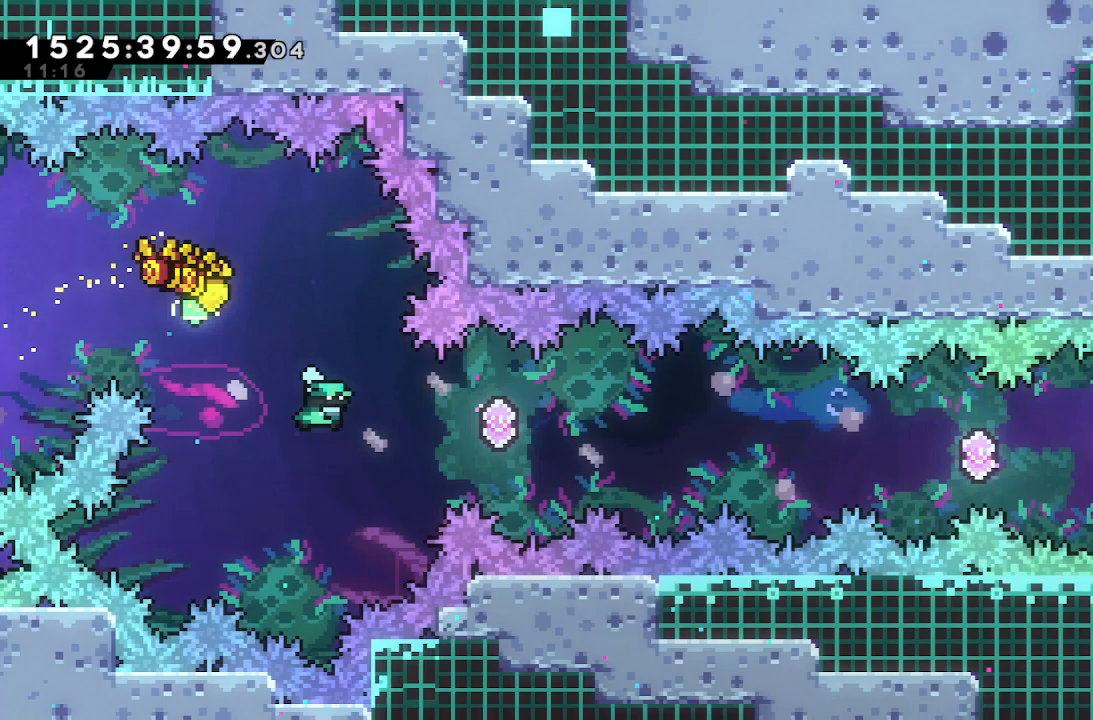
{"keys": ["dash", "right"], "events": [[183, "dash", "up"], [367, "dash", "down"]]}
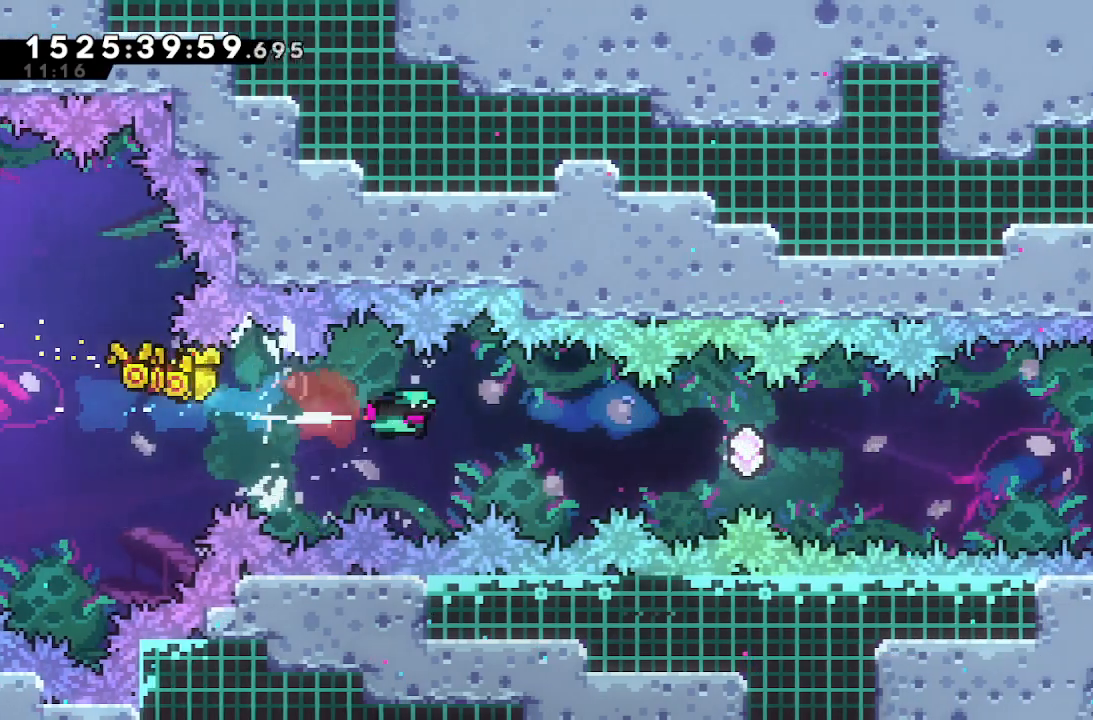
{"keys": ["right"], "events": [[50, "dash", "up"], [233, "dash", "down"], [367, "dash", "up"]]}
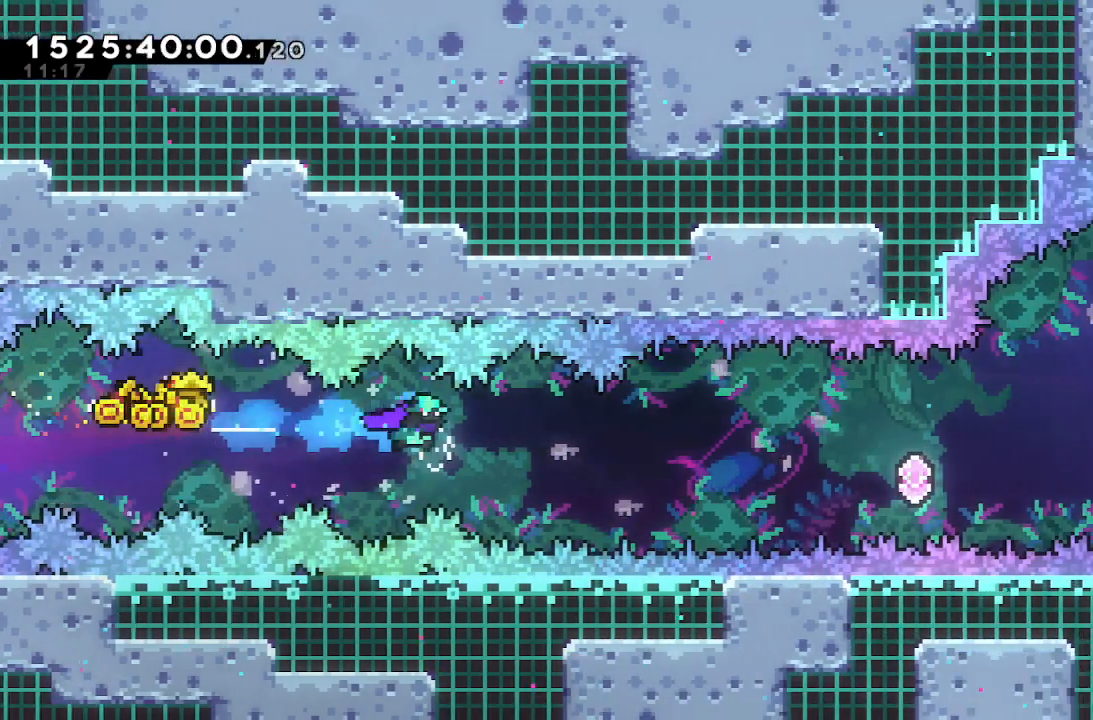
{"keys": ["dash", "right"], "events": [[67, "dash", "down"], [250, "dash", "up"], [450, "dash", "down"]]}
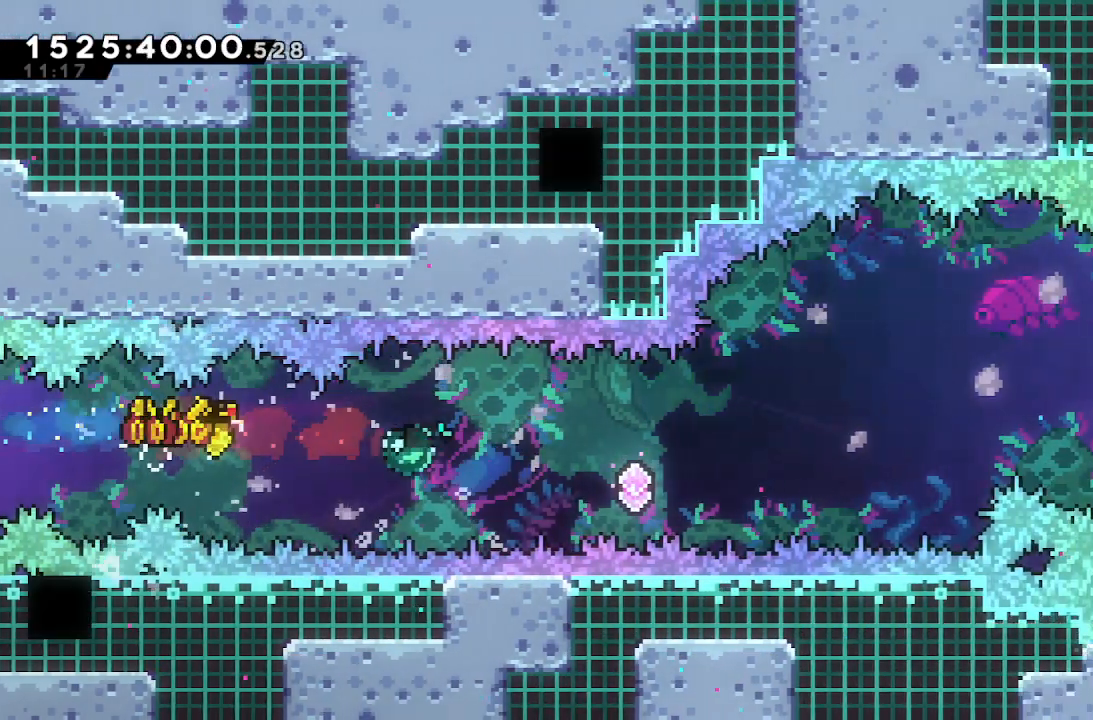
{"keys": ["right"], "events": [[133, "dash", "up"], [367, "dash", "down"], [500, "dash", "up"]]}
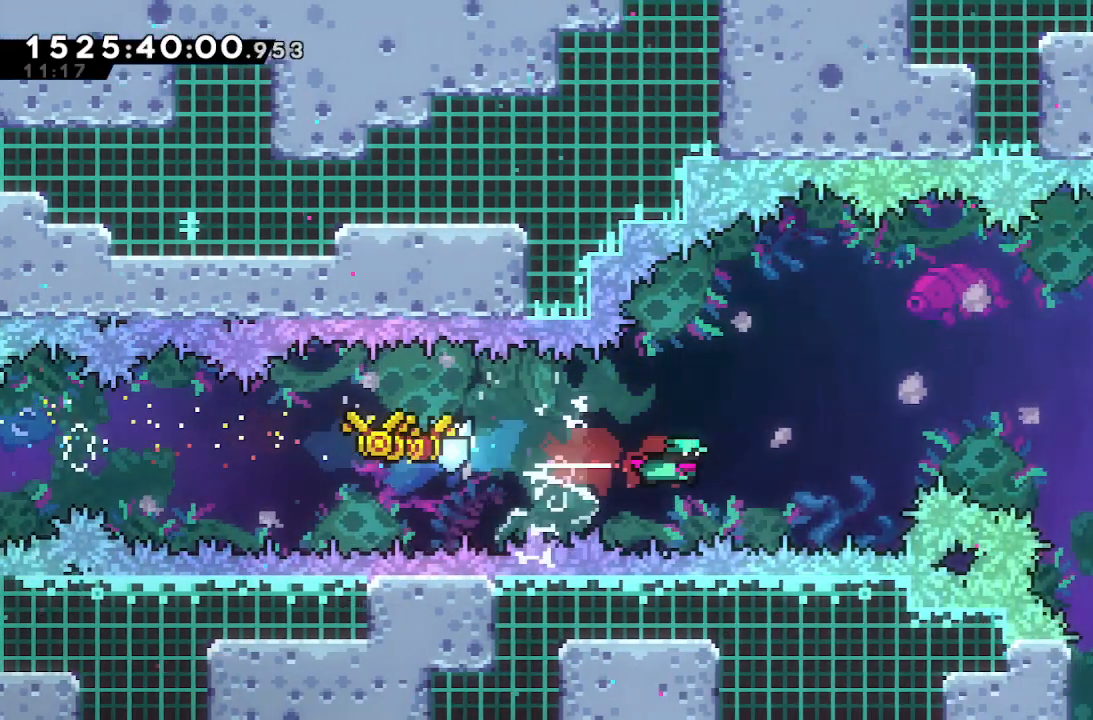
{"keys": ["right"], "events": [[150, "up", "down"], [183, "dash", "down"], [333, "dash", "up"], [417, "up", "up"]]}
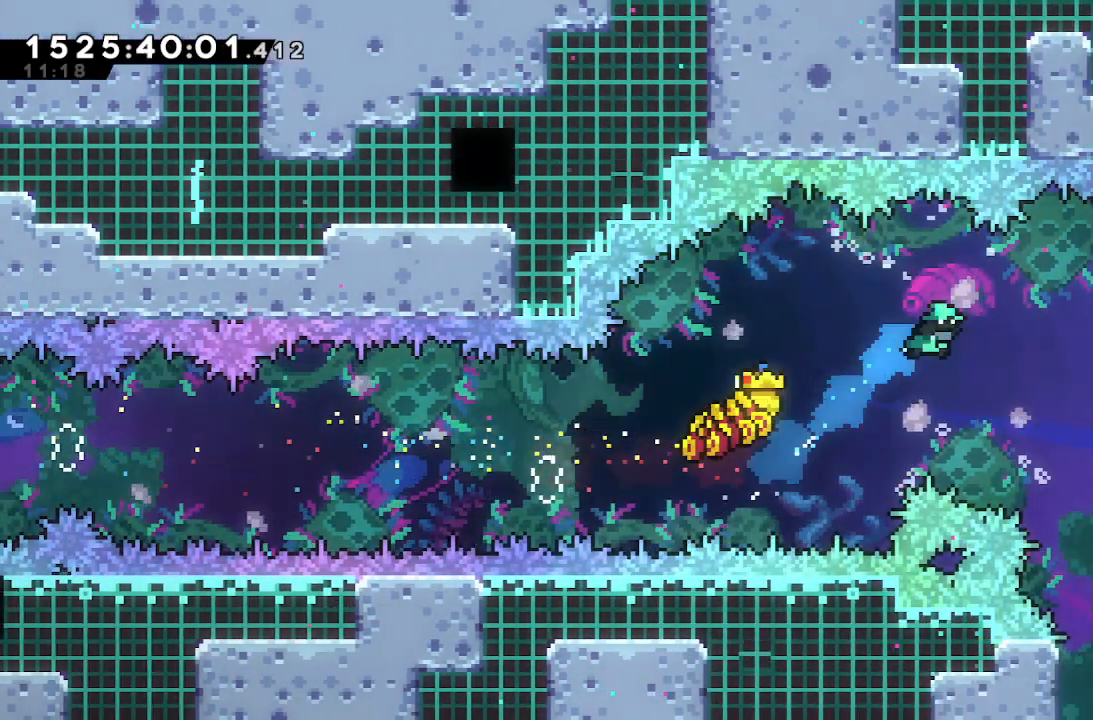
{"keys": ["down"], "events": [[250, "down", "down"], [450, "right", "up"]]}
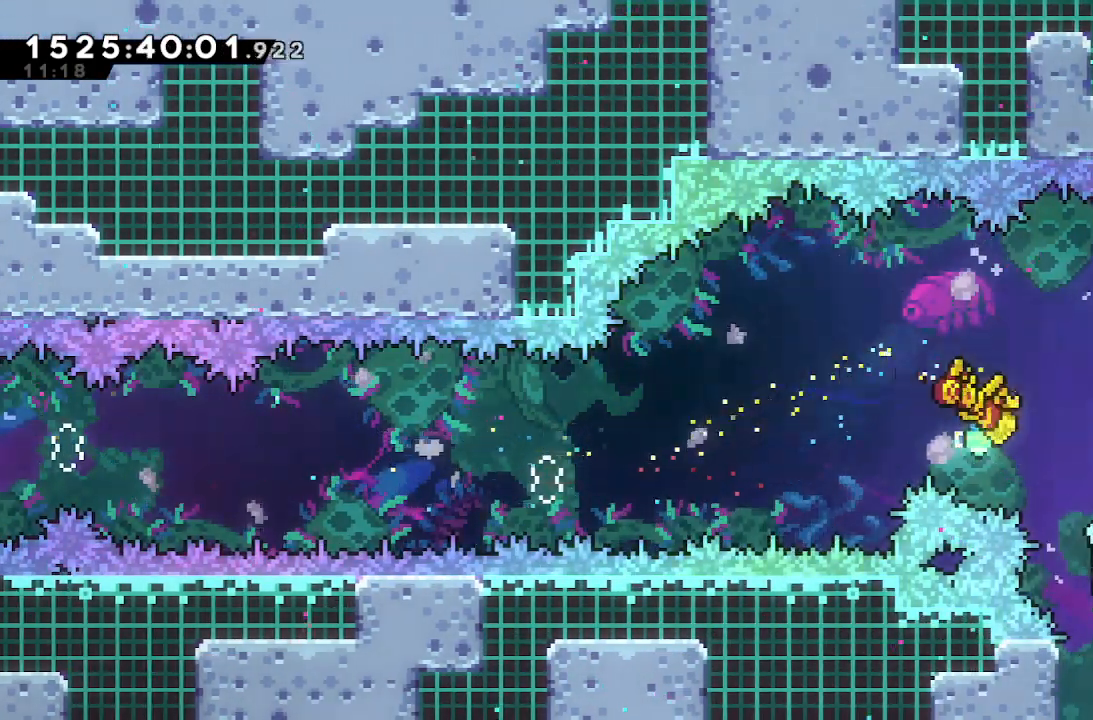
{"keys": ["down"], "events": []}
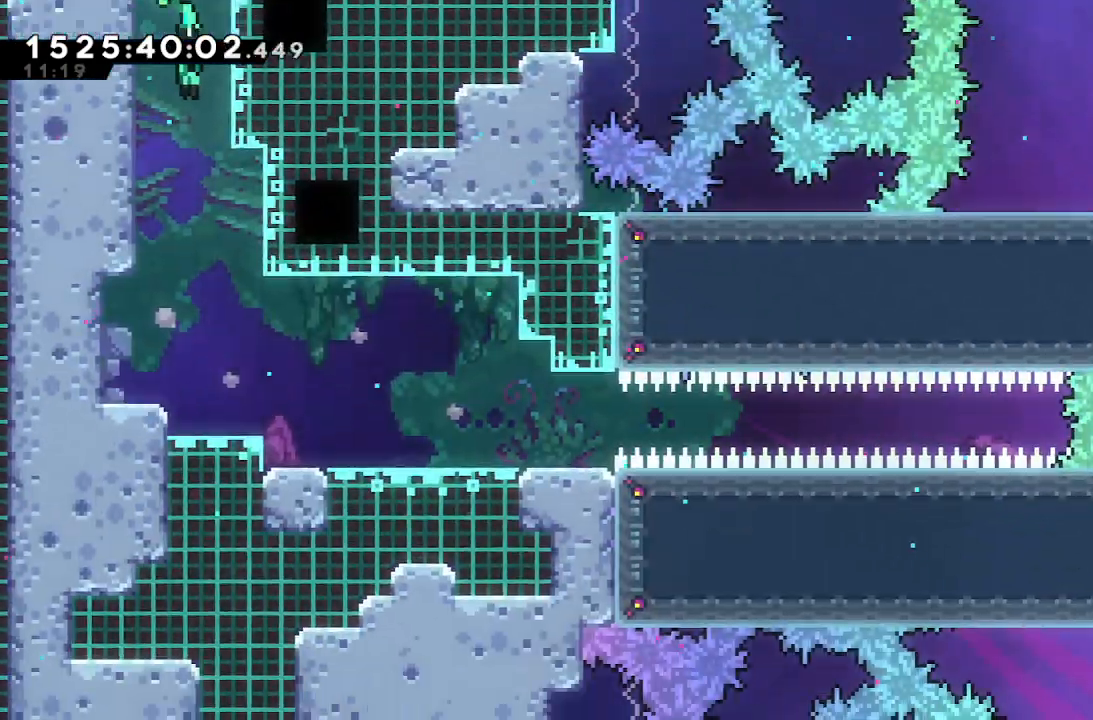
{"keys": ["right"], "events": [[300, "right", "down"], [333, "down", "up"]]}
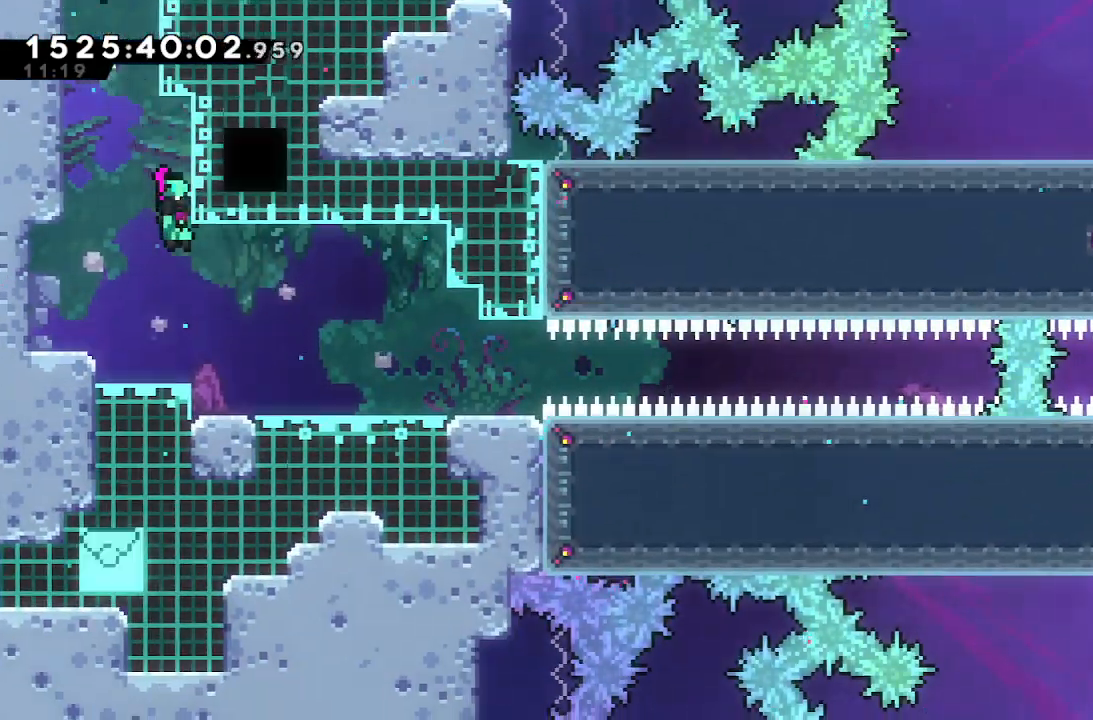
{"keys": ["right"], "events": []}
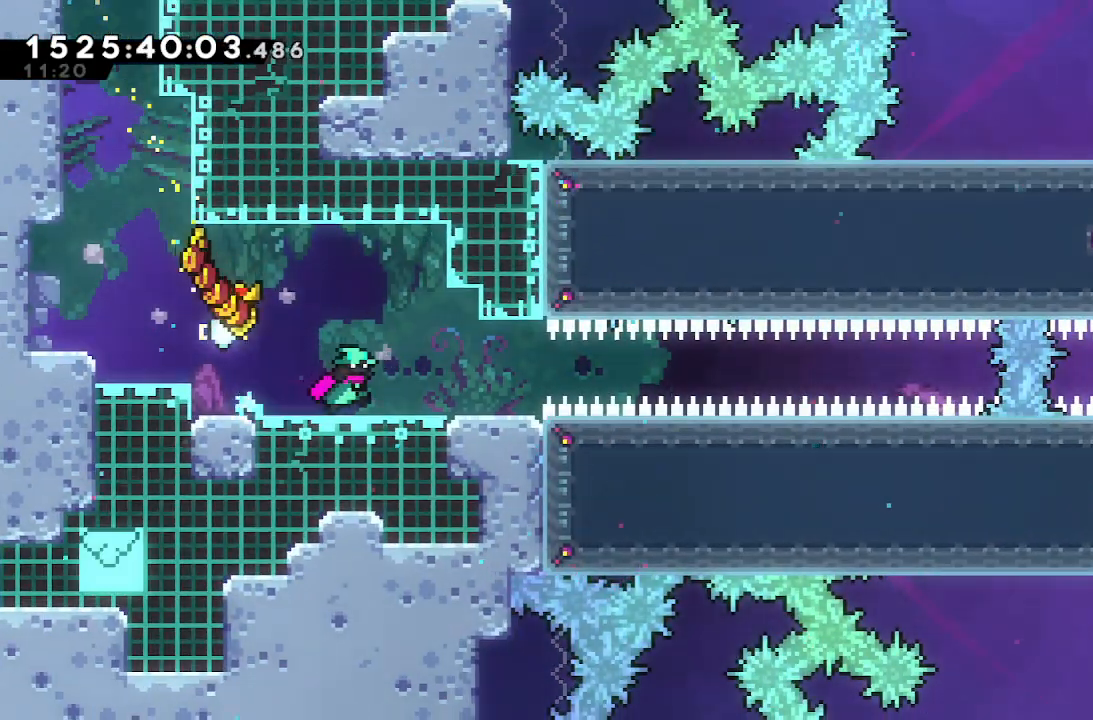
{"keys": ["dash", "down"], "events": [[317, "down", "down"], [317, "right", "up"], [400, "dash", "down"]]}
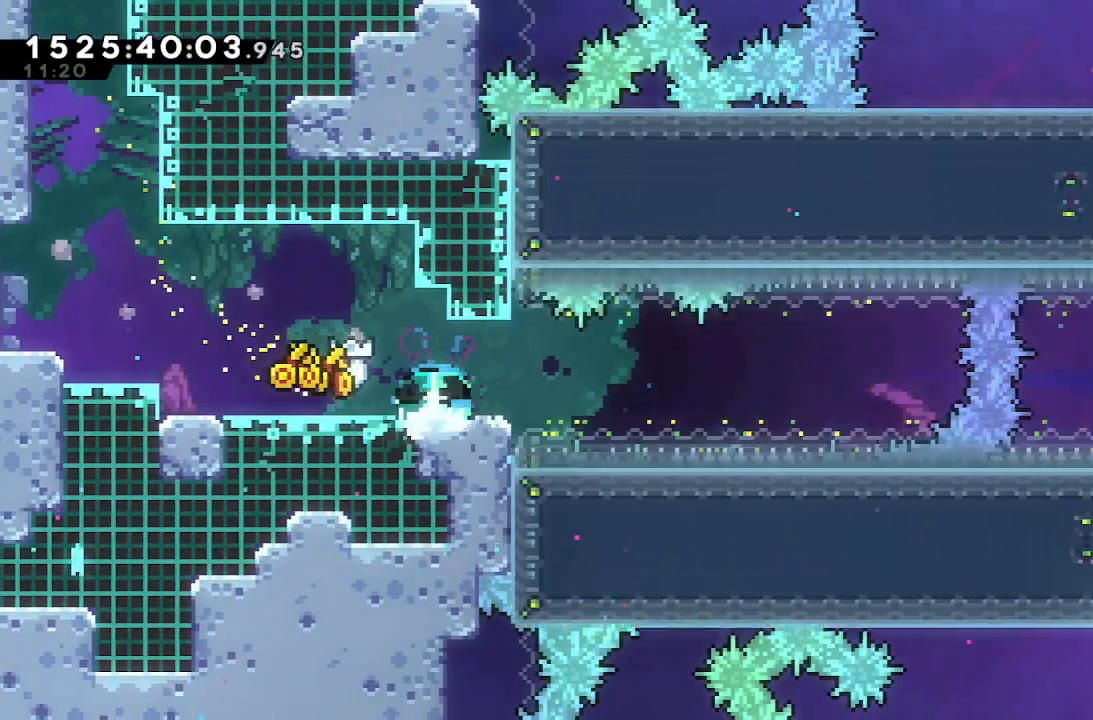
{"keys": ["right"], "events": [[50, "dash", "up"], [50, "down", "up"], [150, "right", "down"], [250, "dash", "down"], [433, "dash", "up"]]}
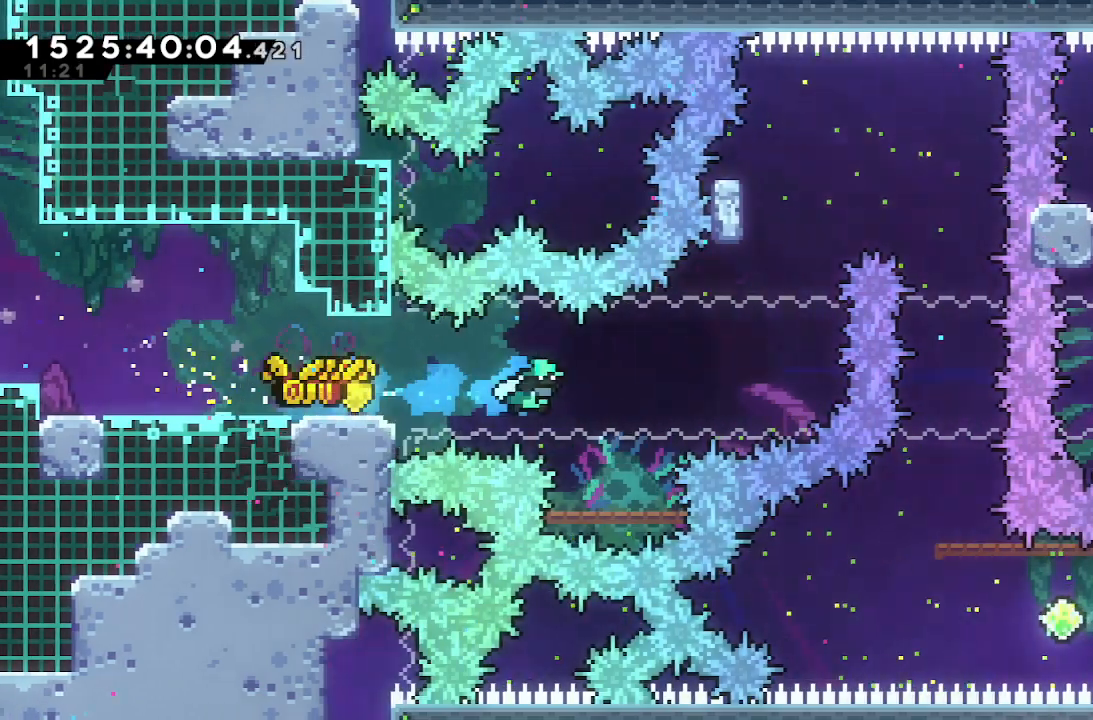
{"keys": ["jump", "right"], "events": [[17, "right", "up"], [267, "right", "down"], [317, "jump", "down"]]}
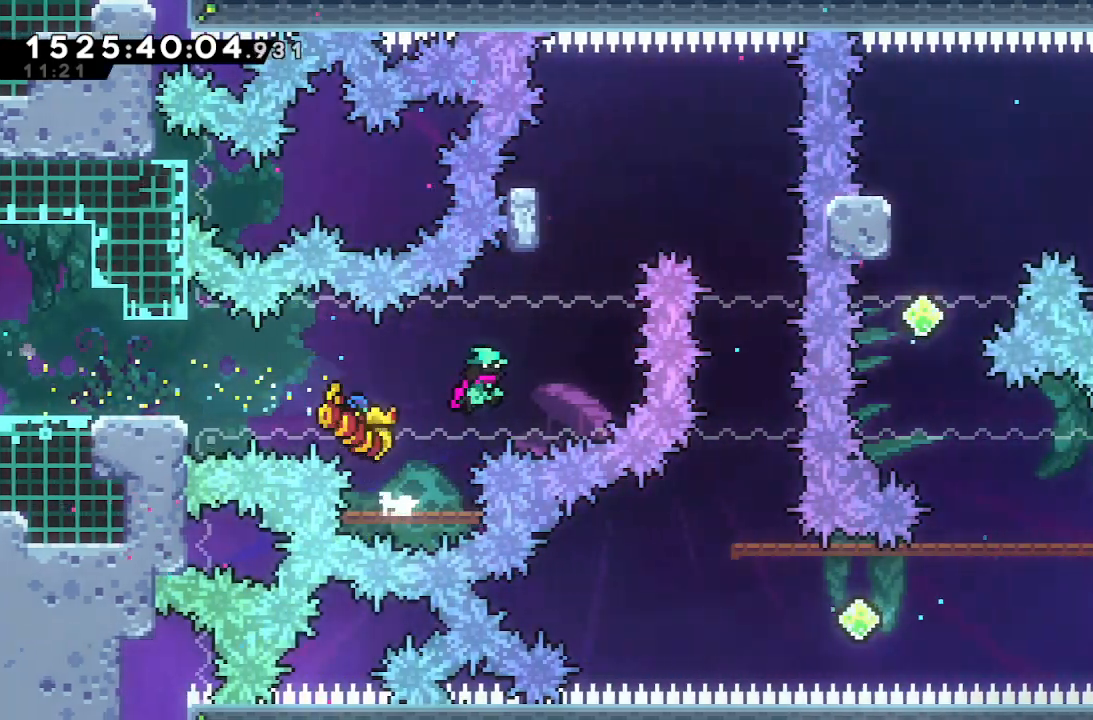
{"keys": ["right"], "events": [[183, "jump", "up"], [183, "up", "down"], [217, "dash", "down"], [217, "right", "up"], [367, "dash", "up"], [417, "jump", "down"], [467, "right", "down"], [467, "up", "up"], [500, "jump", "up"]]}
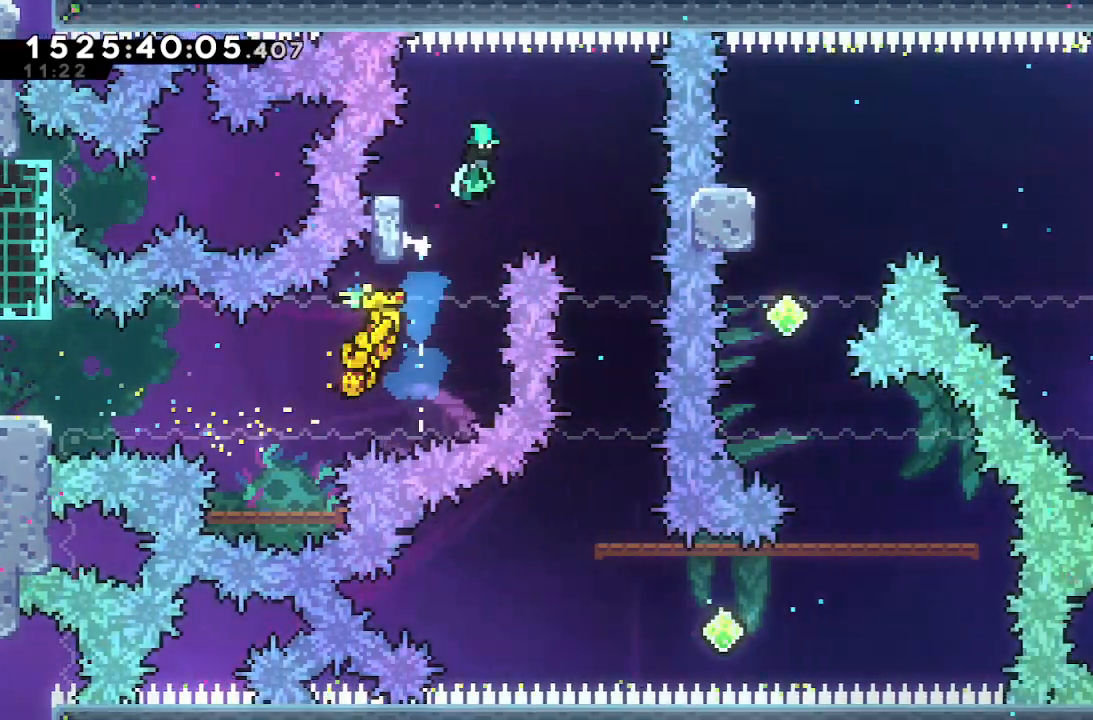
{"keys": ["right"], "events": [[183, "right", "up"], [433, "right", "down"]]}
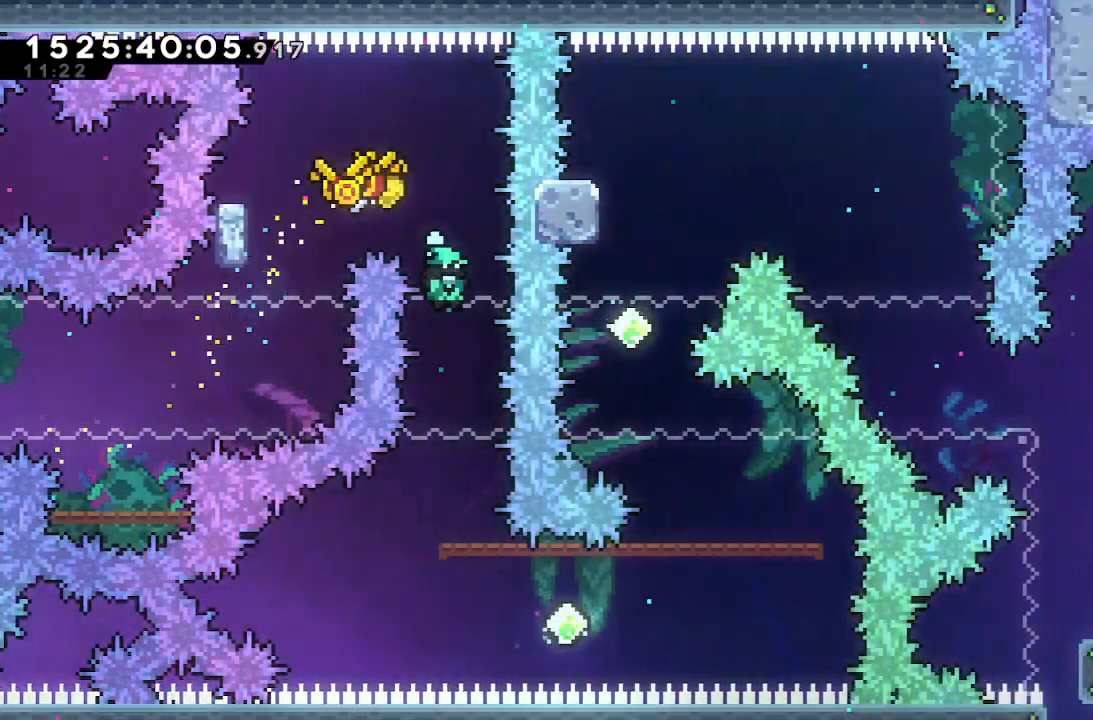
{"keys": ["down"], "events": [[17, "down", "down"], [17, "right", "up"], [350, "dash", "down"], [483, "dash", "up"]]}
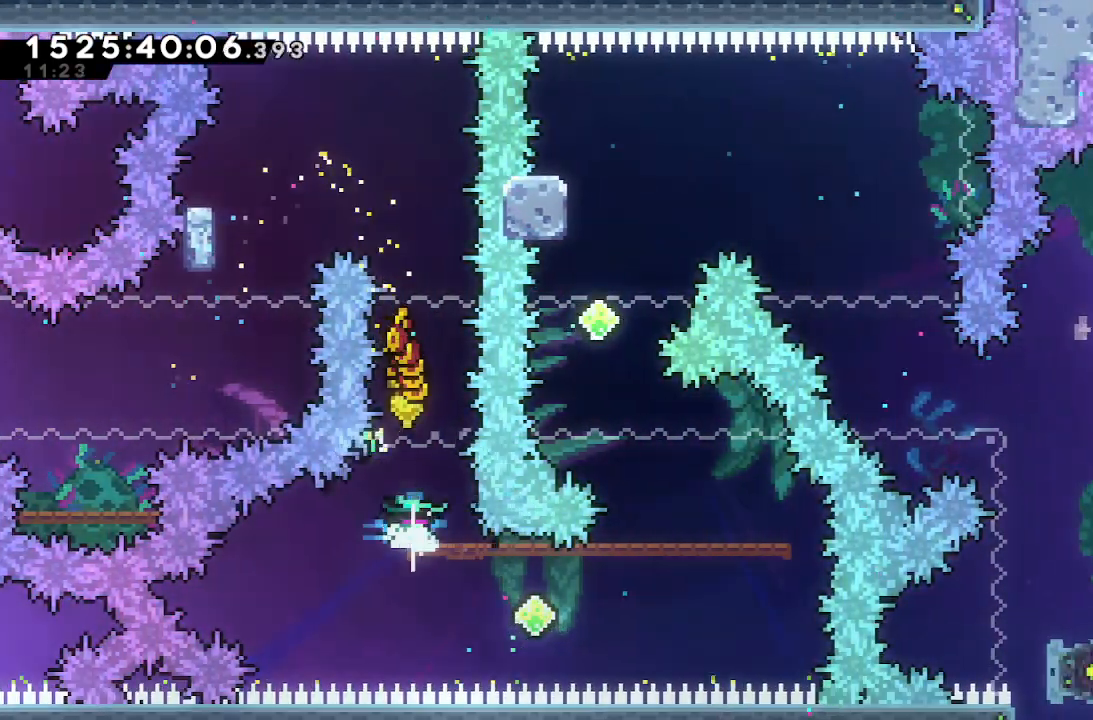
{"keys": ["right"], "events": [[133, "down", "up"], [217, "left", "down"], [417, "left", "up"], [450, "right", "down"]]}